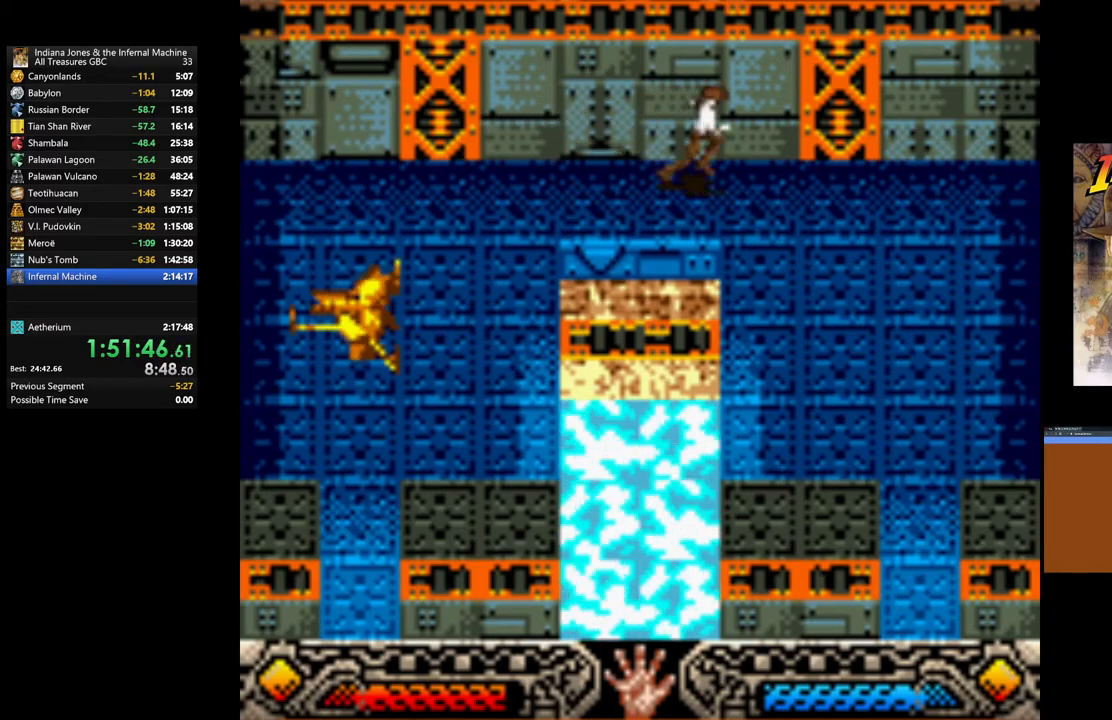
Gameplay with a controller (Xbox layout); each line is a JSON object with the inputs held at the frame after it. "events" lists button and stick changes between this image and that frame as [ms after this image, input, new state], when the widget could be followed in between.
{"buttons": [], "left_stick": "down", "right_stick": "center", "events": [[200, "left_stick", "down"]]}
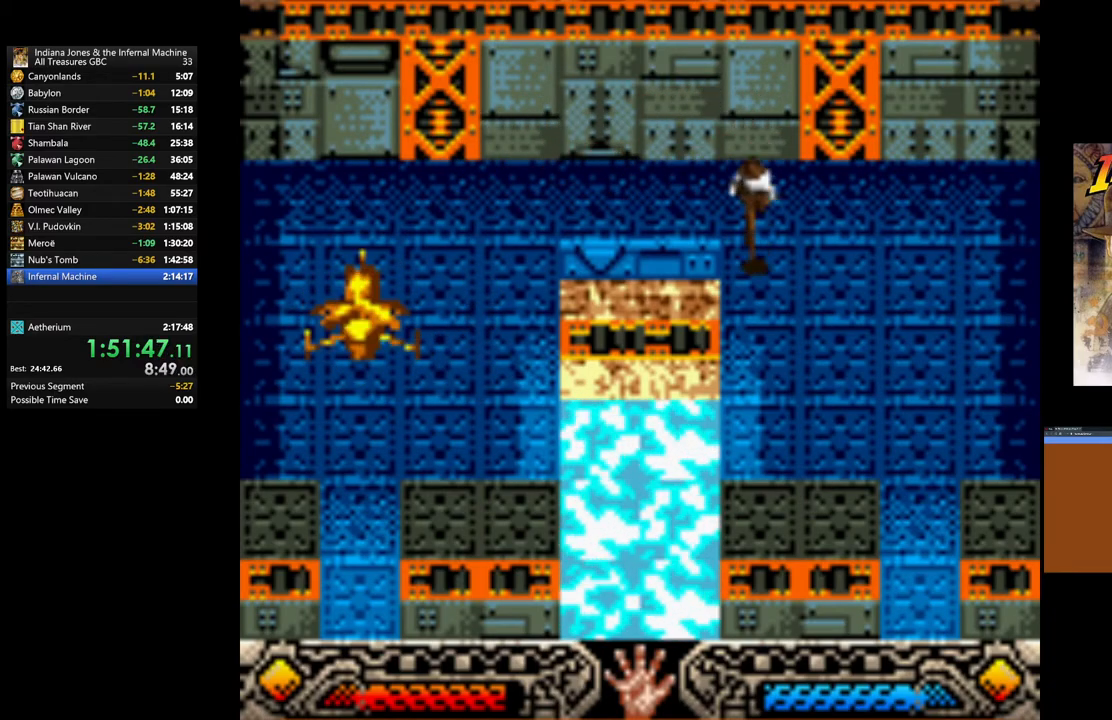
{"buttons": [], "left_stick": "down-right", "right_stick": "center", "events": [[133, "left_stick", "down-right"]]}
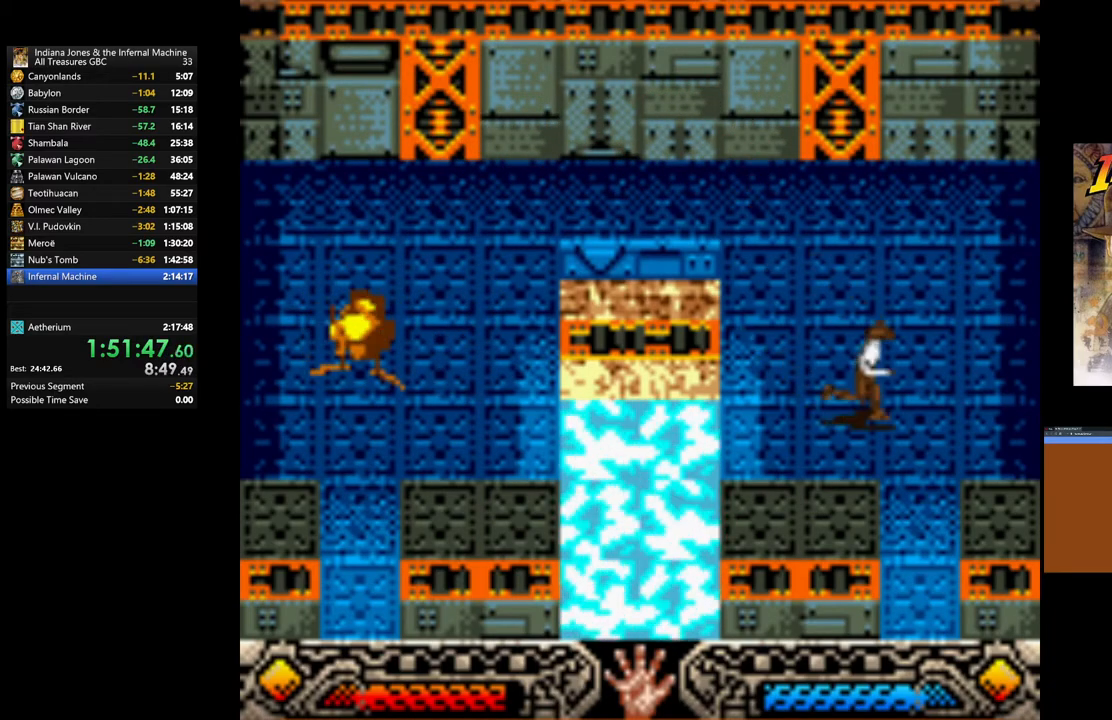
{"buttons": [], "left_stick": "down", "right_stick": "center", "events": [[233, "left_stick", "down"]]}
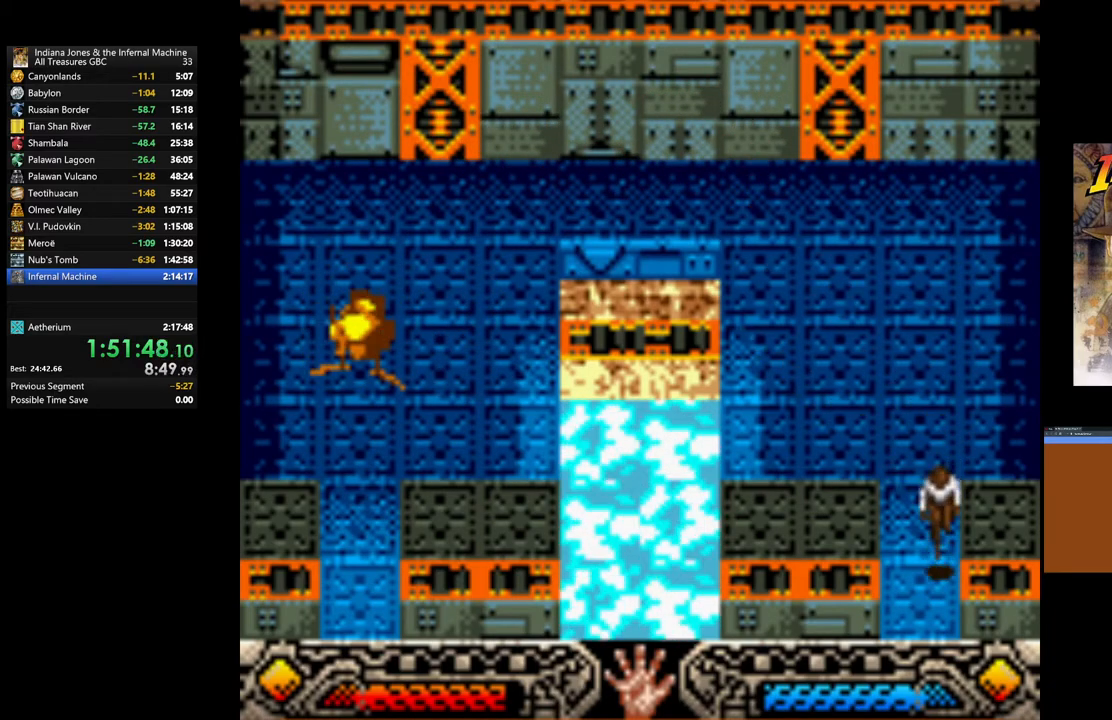
{"buttons": [], "left_stick": "center", "right_stick": "center", "events": [[467, "left_stick", "center"]]}
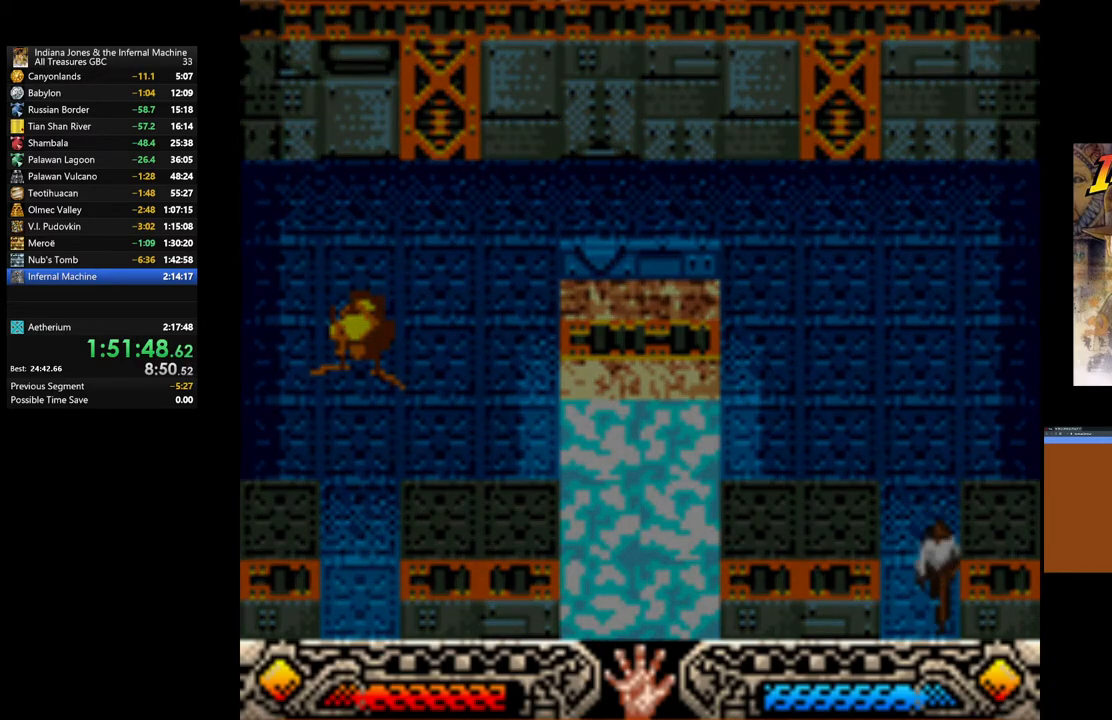
{"buttons": [], "left_stick": "center", "right_stick": "center", "events": []}
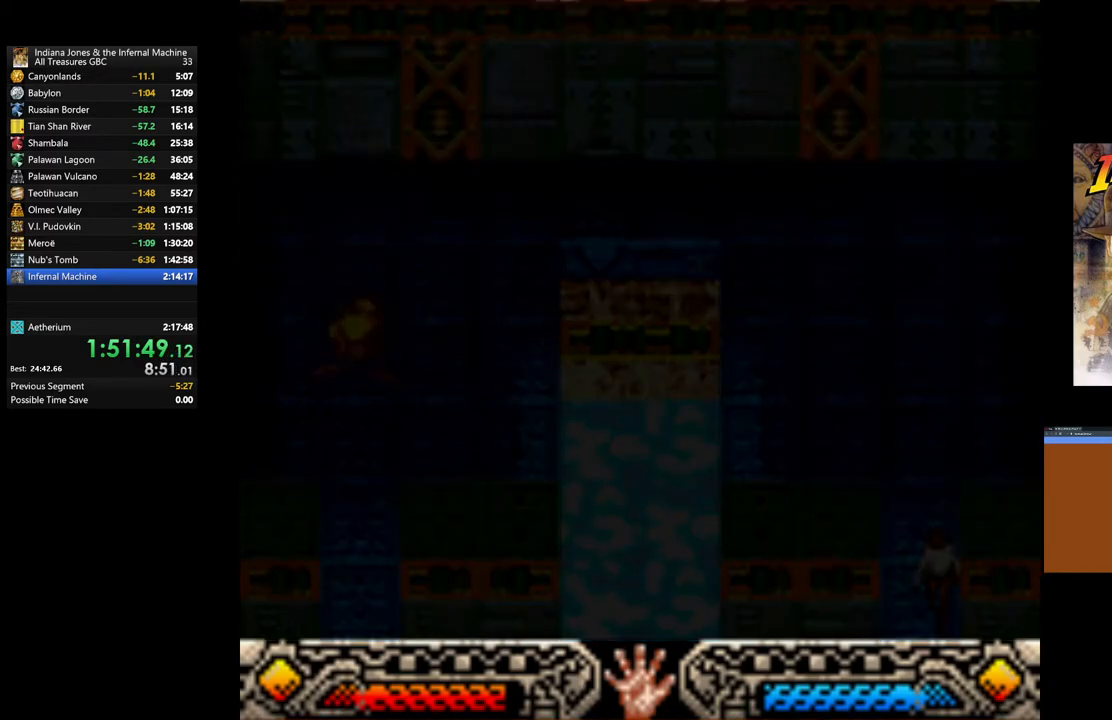
{"buttons": [], "left_stick": "center", "right_stick": "center", "events": []}
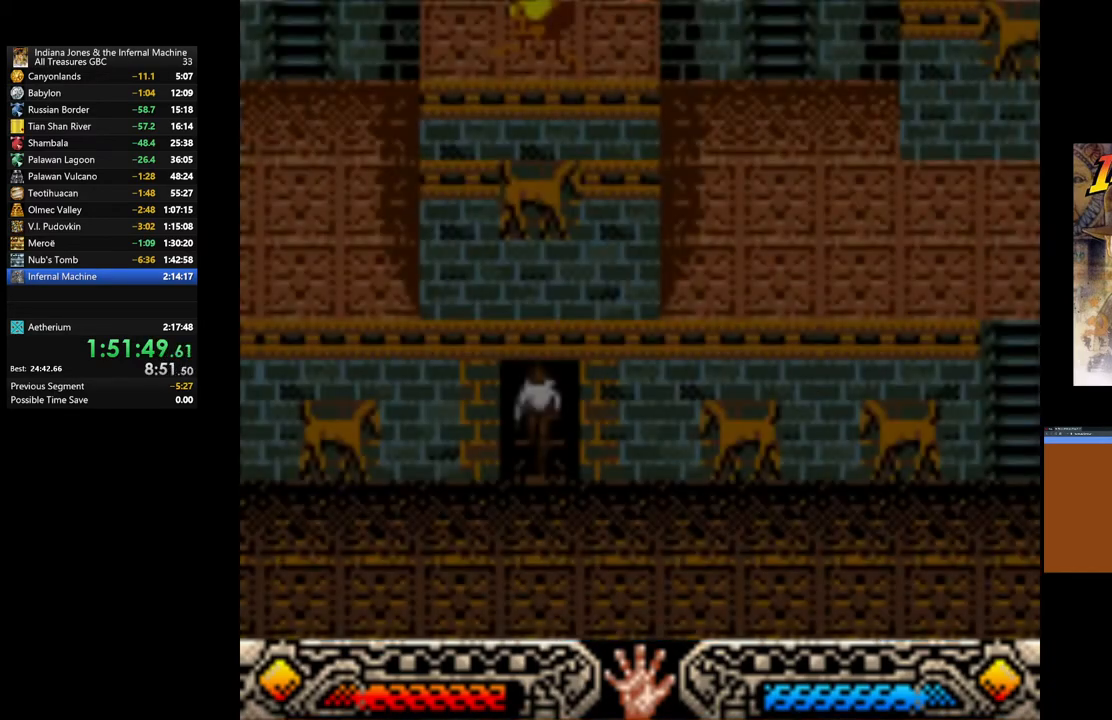
{"buttons": [], "left_stick": "right", "right_stick": "center", "events": [[467, "left_stick", "right"]]}
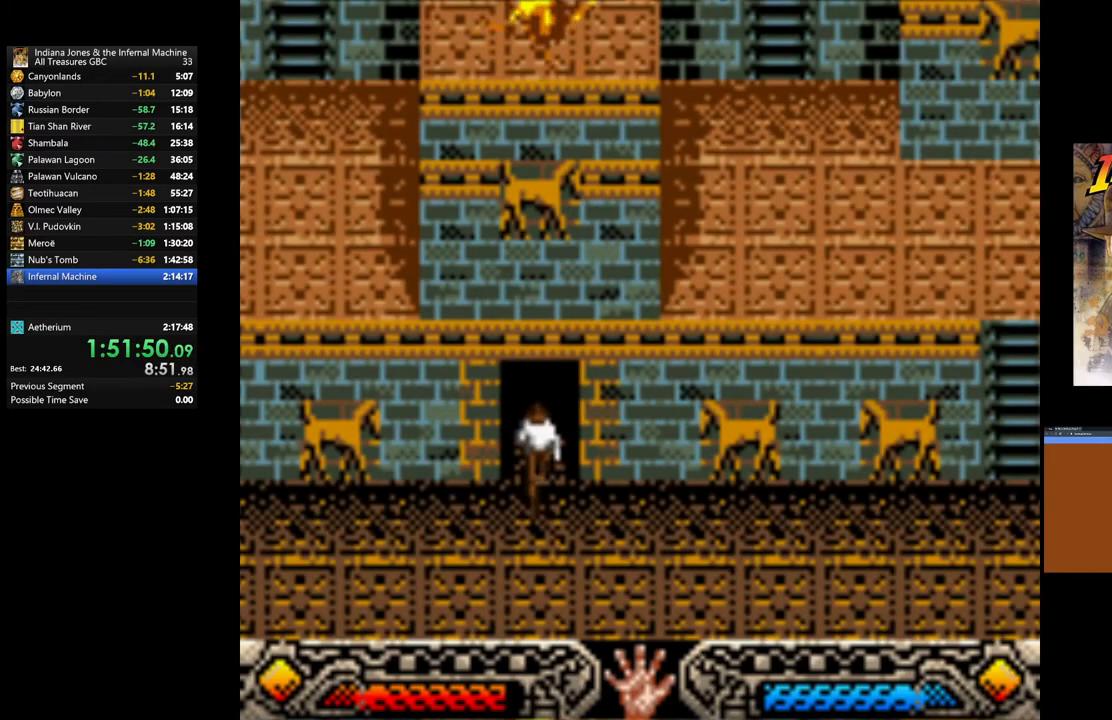
{"buttons": [], "left_stick": "right", "right_stick": "center", "events": []}
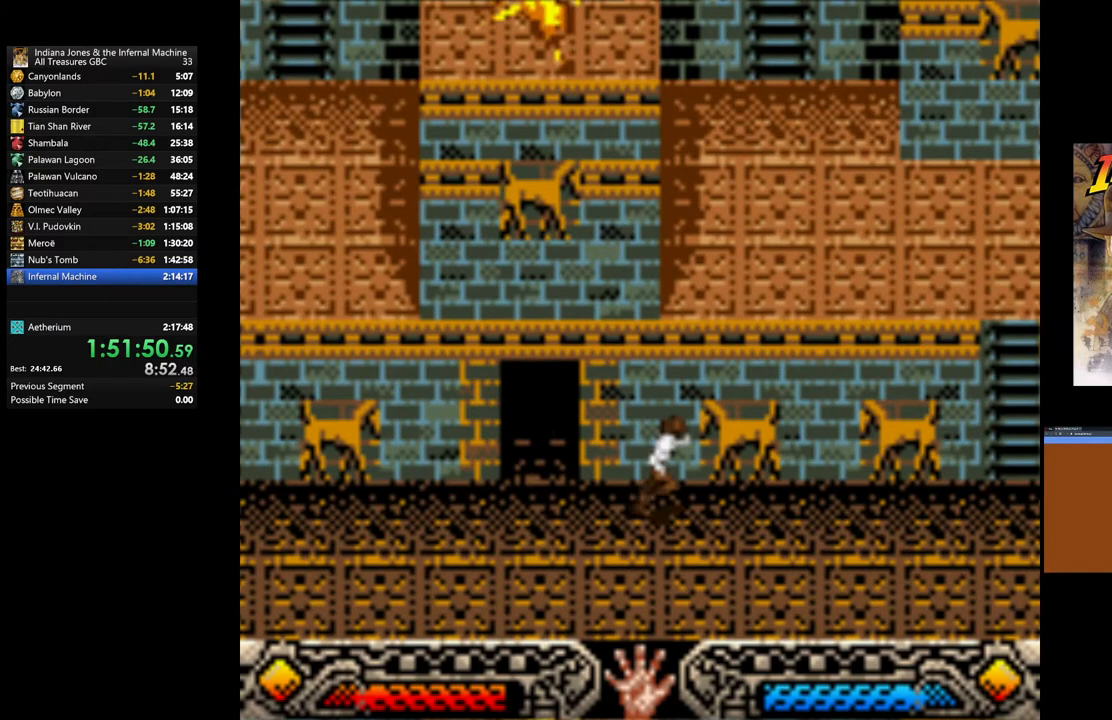
{"buttons": [], "left_stick": "up-right", "right_stick": "center", "events": [[117, "left_stick", "up-right"]]}
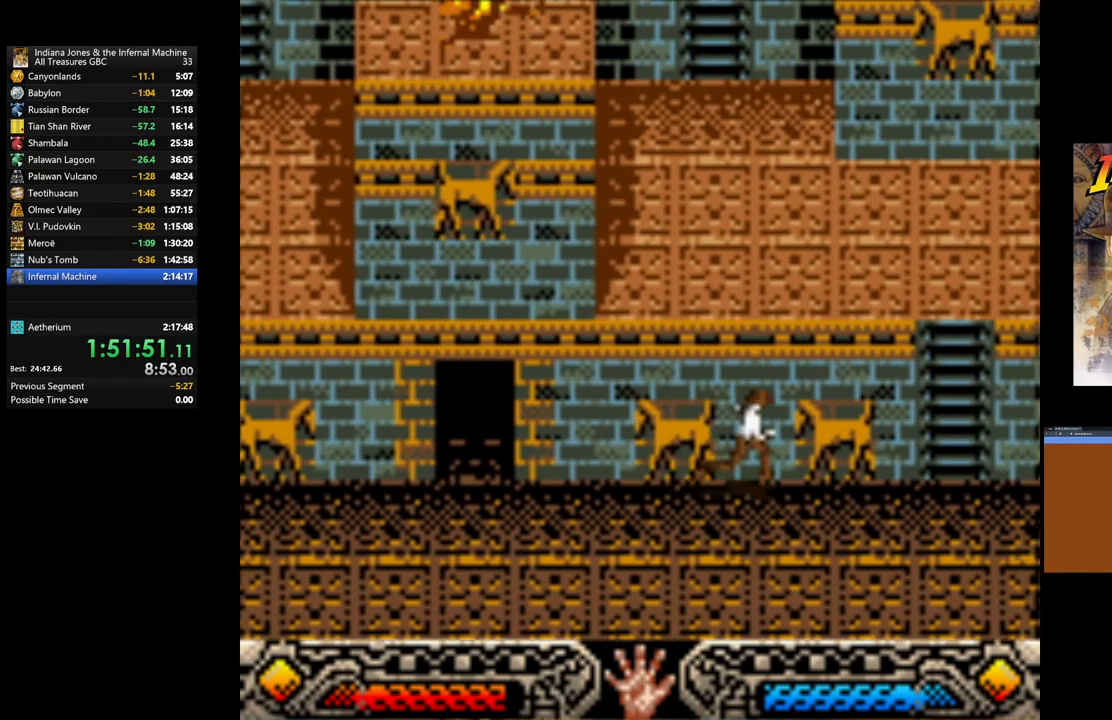
{"buttons": ["B"], "left_stick": "up-right", "right_stick": "center", "events": [[283, "B", "down"]]}
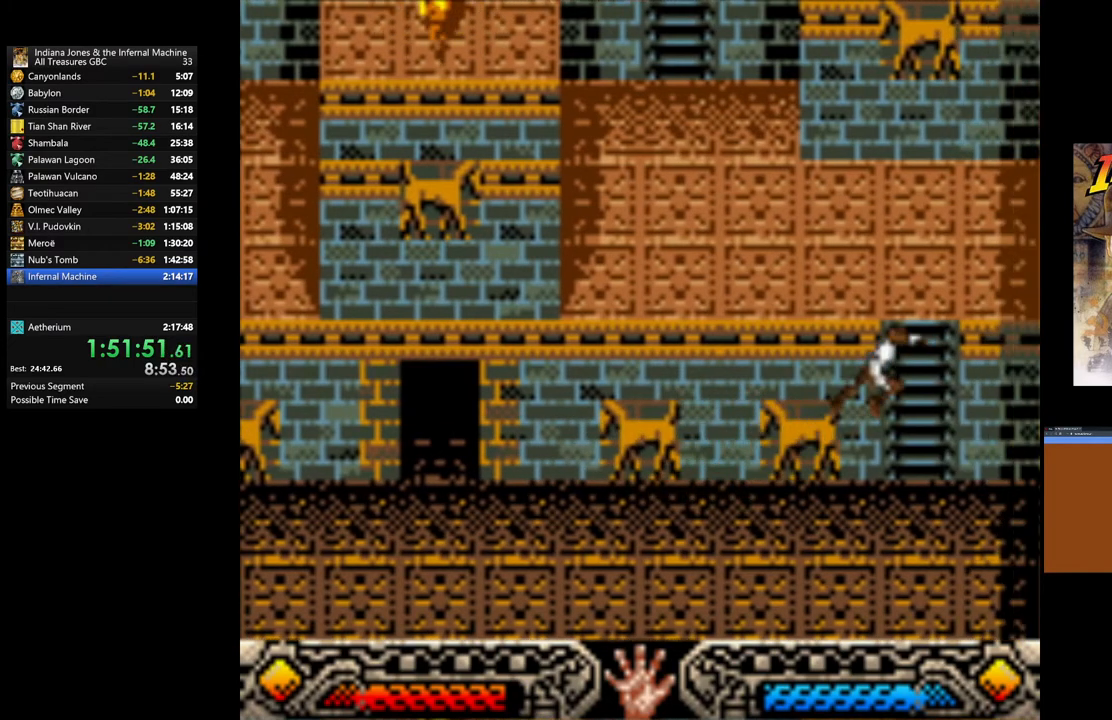
{"buttons": [], "left_stick": "up", "right_stick": "center", "events": [[100, "left_stick", "up"], [133, "B", "up"]]}
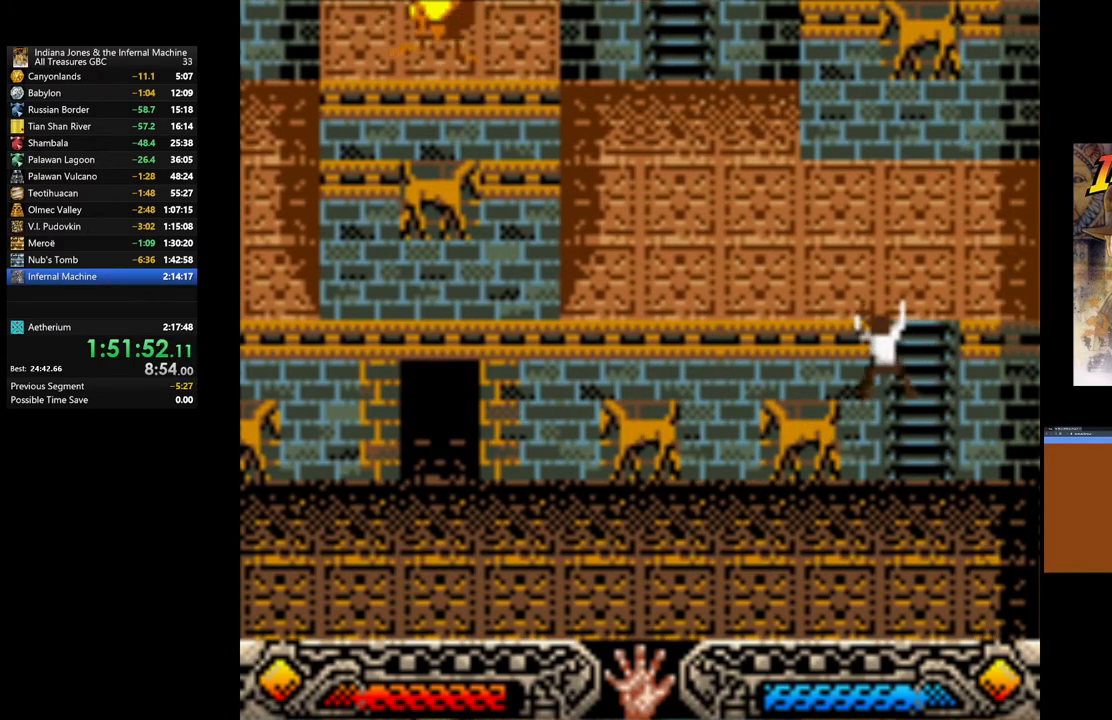
{"buttons": [], "left_stick": "up-left", "right_stick": "center", "events": [[100, "left_stick", "up-left"]]}
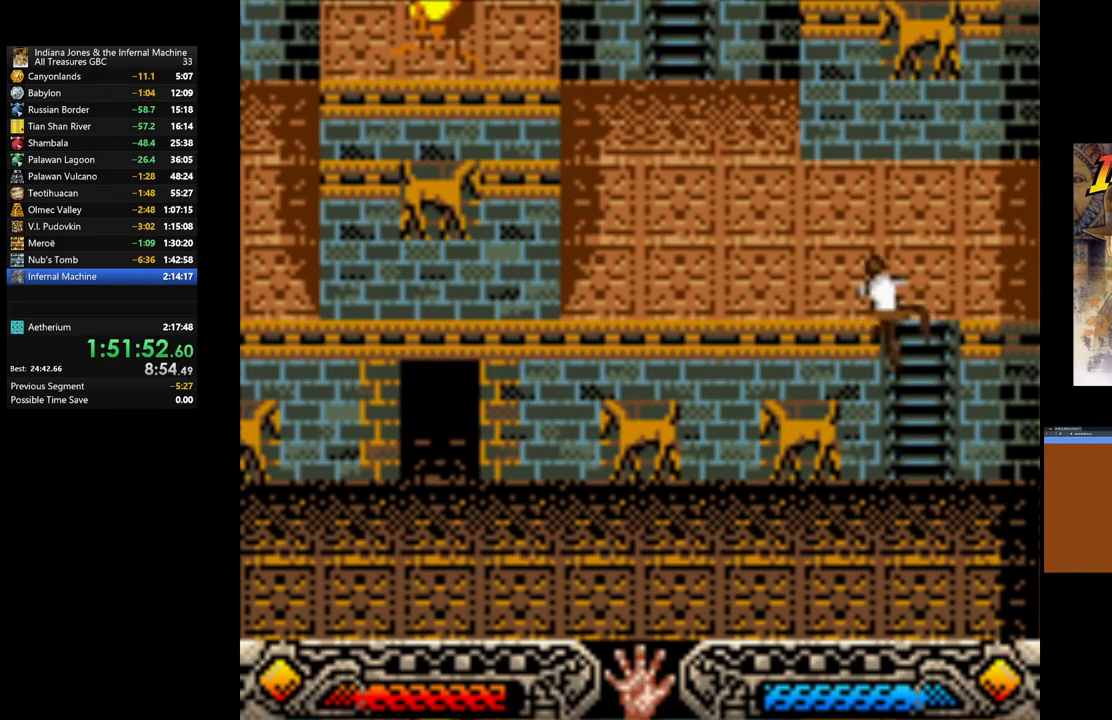
{"buttons": [], "left_stick": "up-left", "right_stick": "center", "events": []}
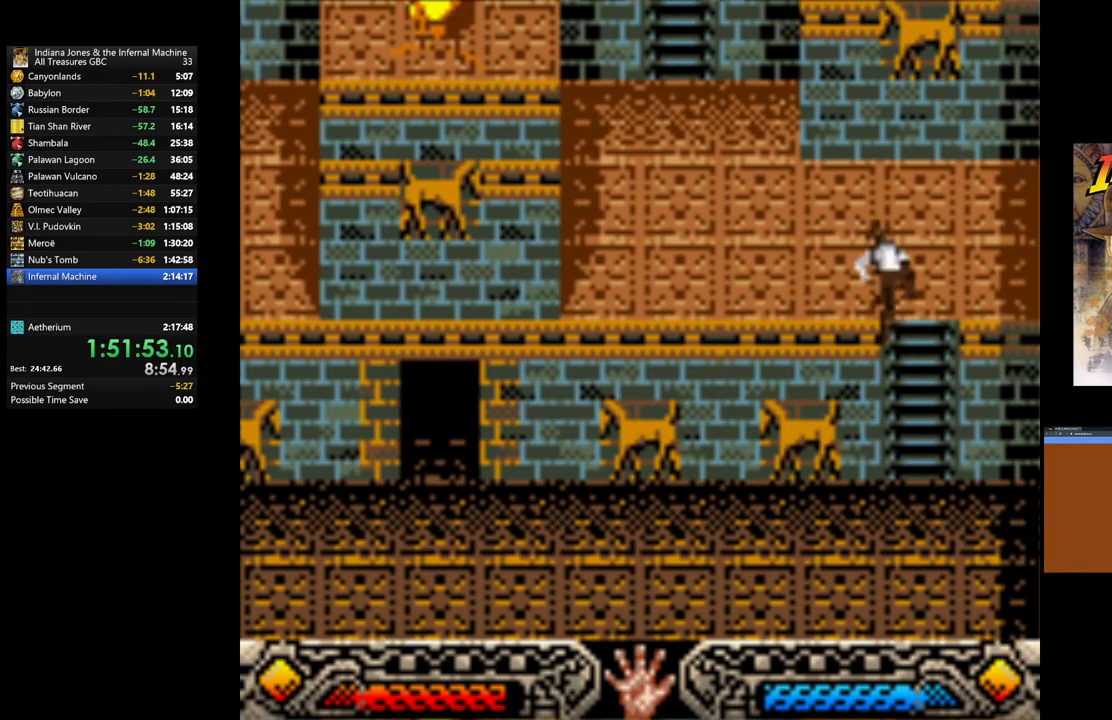
{"buttons": [], "left_stick": "up-left", "right_stick": "center", "events": []}
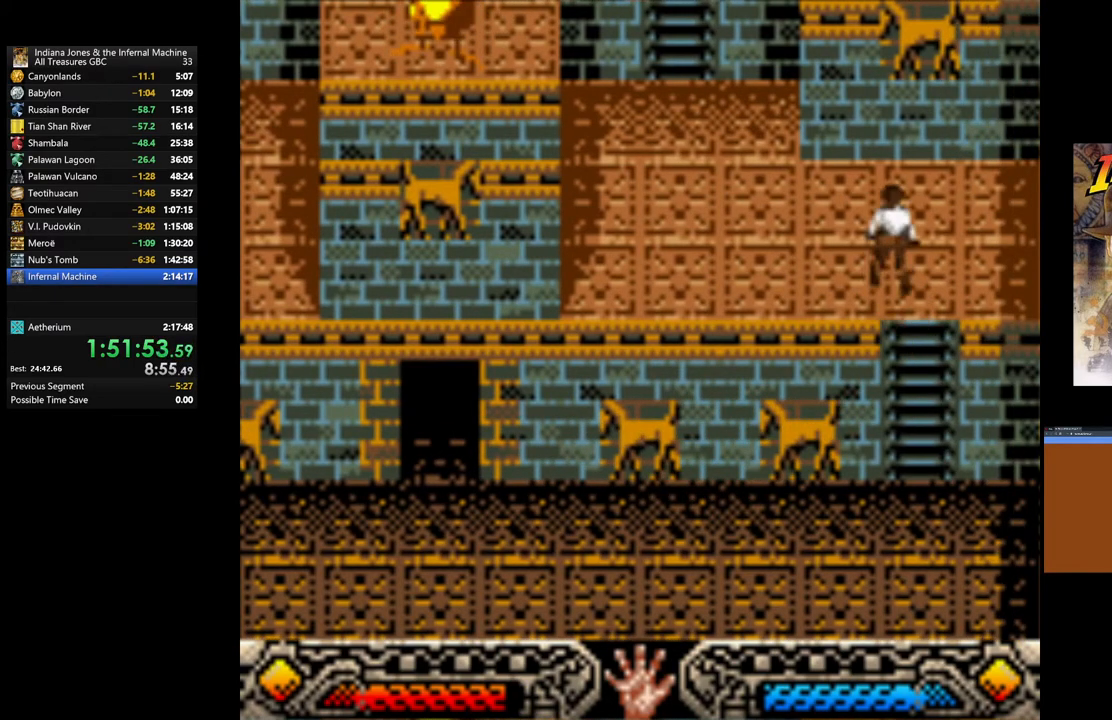
{"buttons": [], "left_stick": "up-left", "right_stick": "center", "events": []}
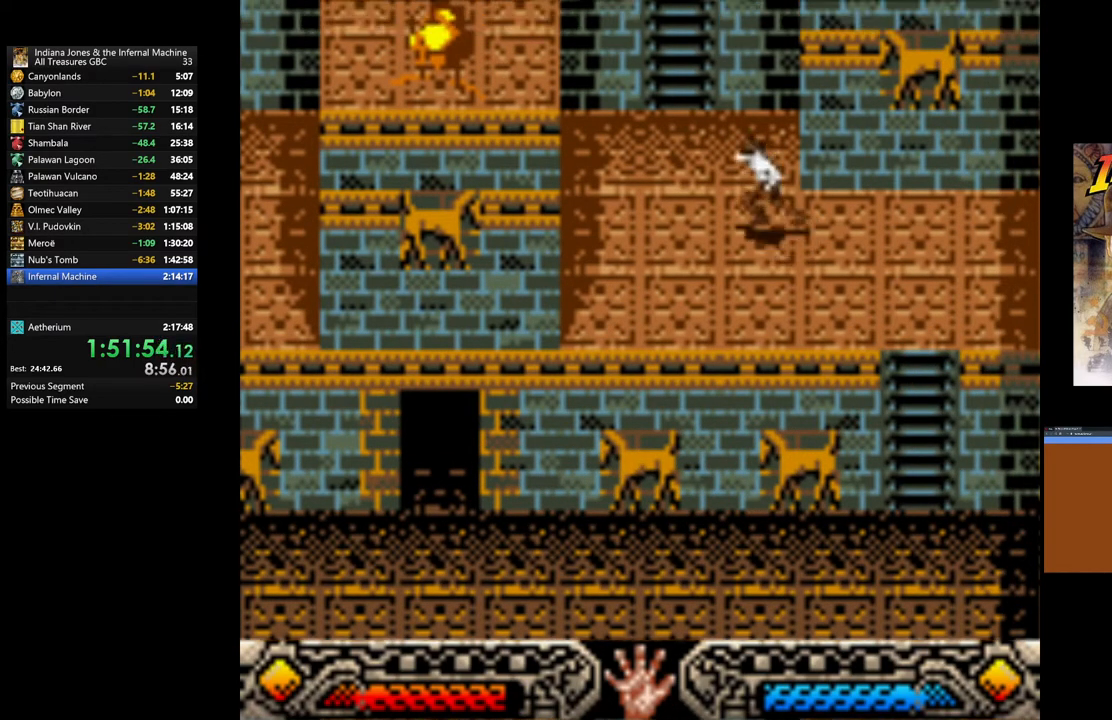
{"buttons": [], "left_stick": "up", "right_stick": "center", "events": [[67, "B", "down"], [333, "left_stick", "up"], [367, "B", "up"]]}
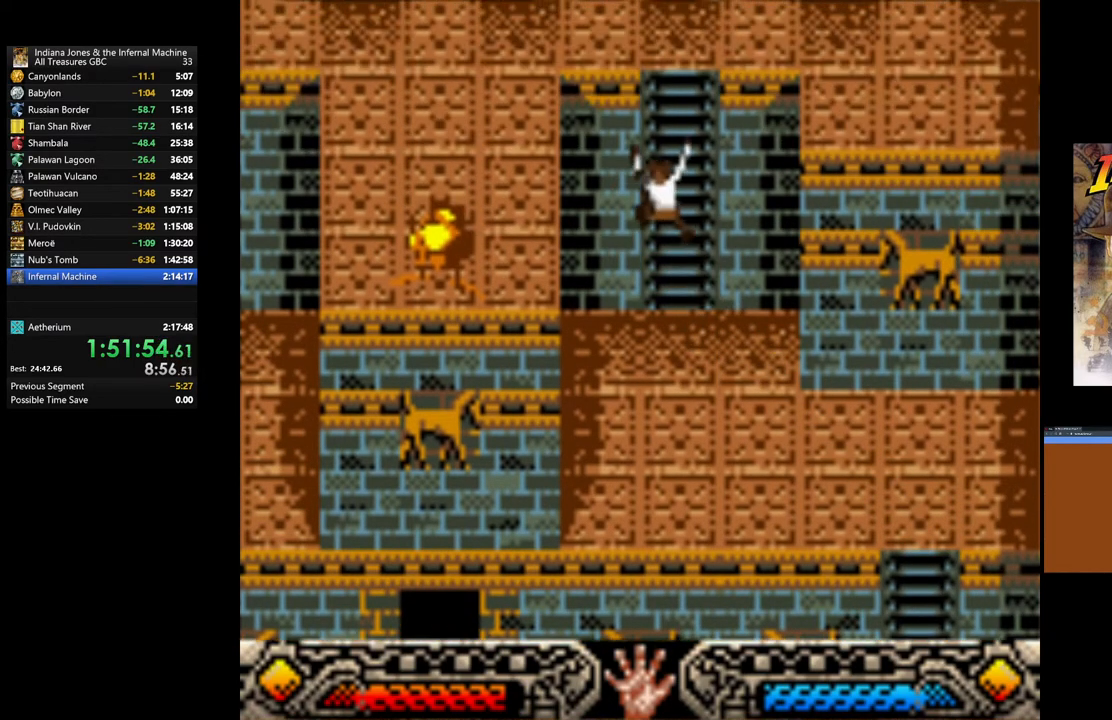
{"buttons": [], "left_stick": "up", "right_stick": "center", "events": []}
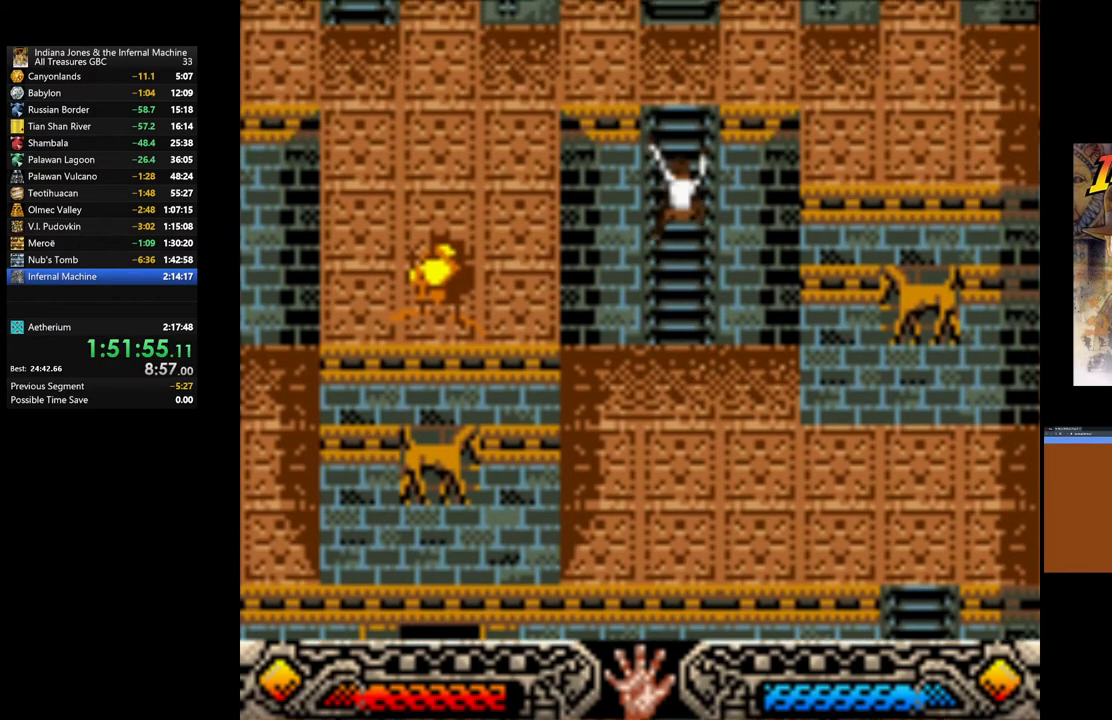
{"buttons": [], "left_stick": "up", "right_stick": "center", "events": []}
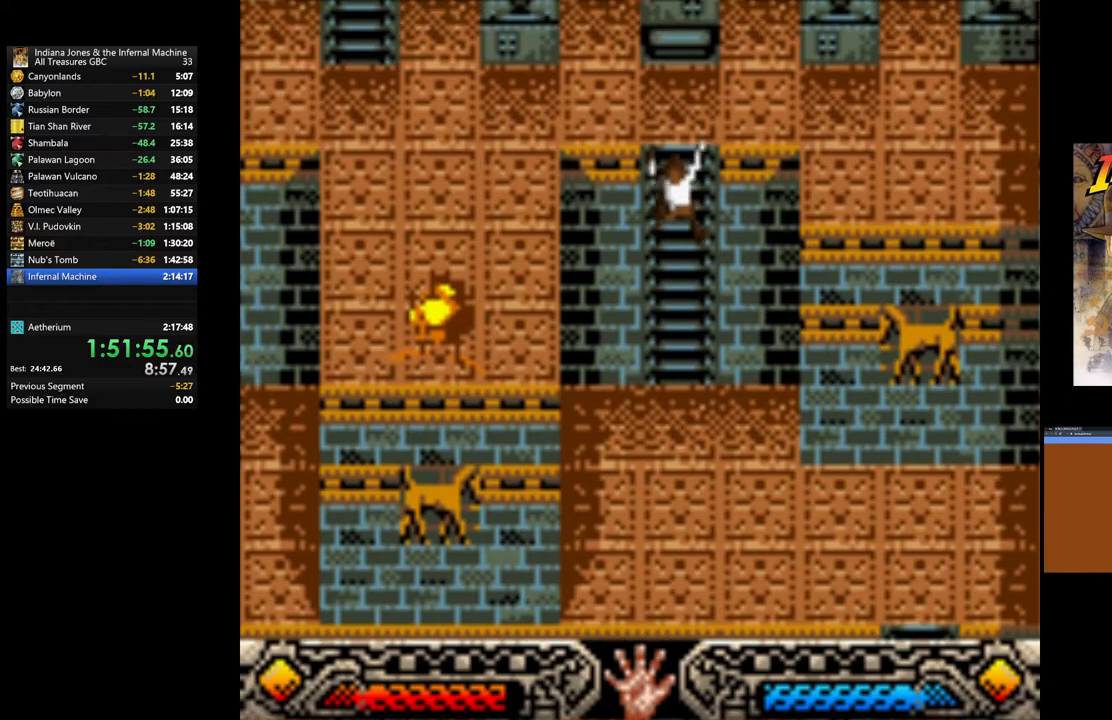
{"buttons": [], "left_stick": "up", "right_stick": "center", "events": []}
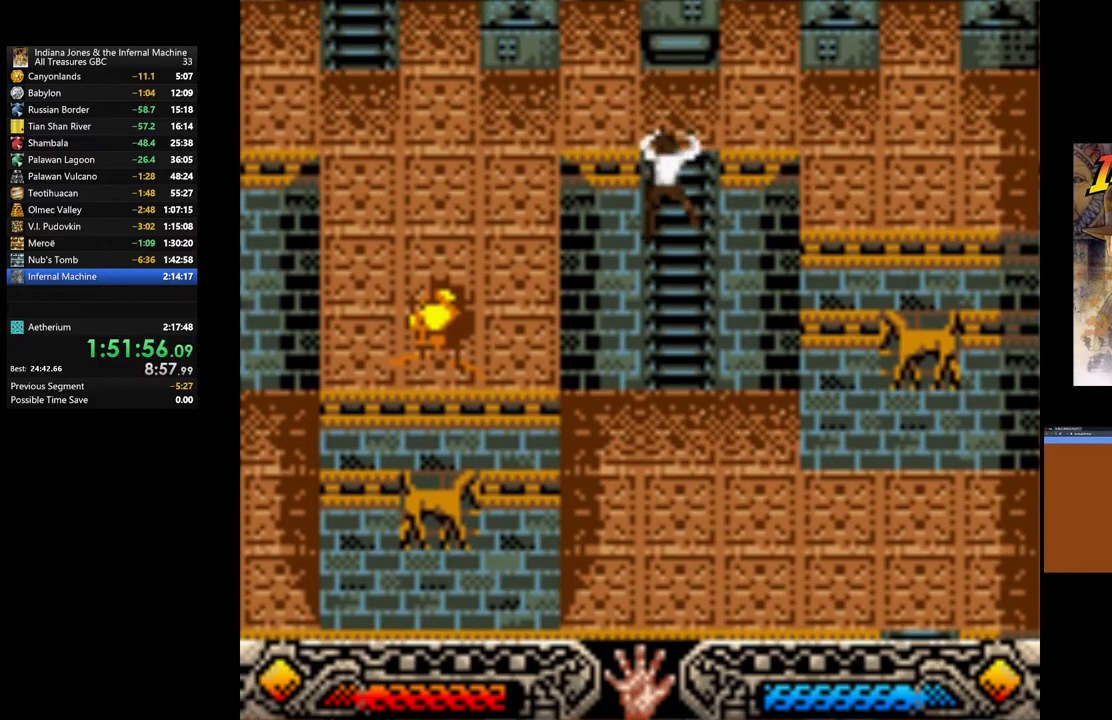
{"buttons": [], "left_stick": "up", "right_stick": "center", "events": []}
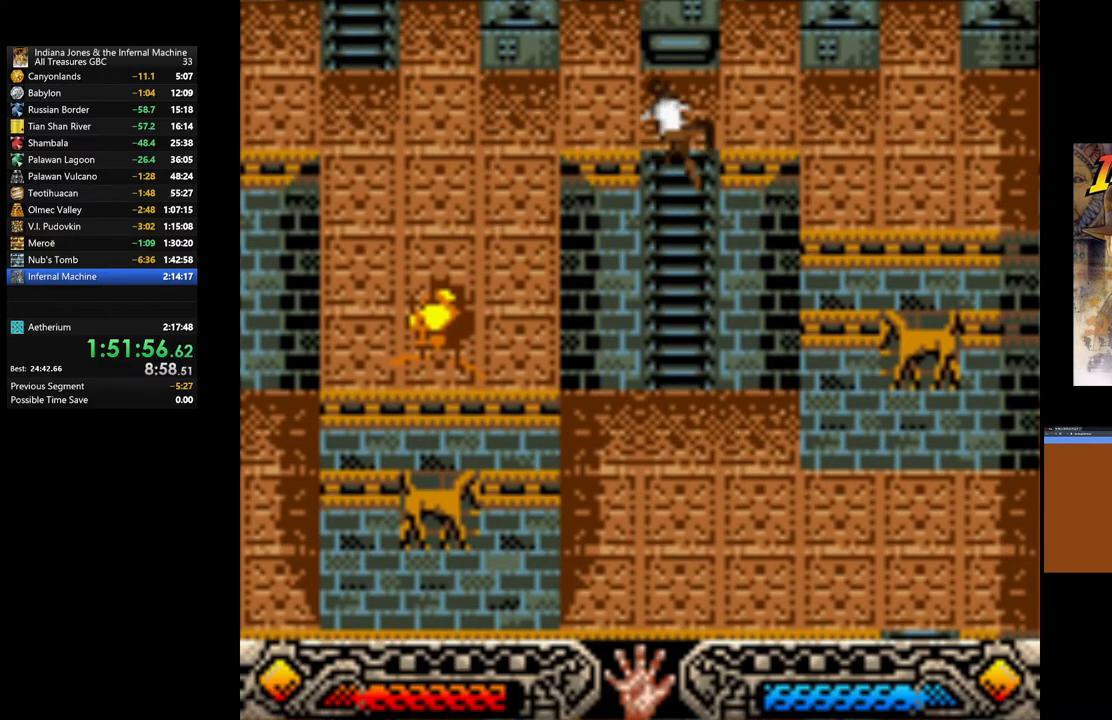
{"buttons": [], "left_stick": "up-left", "right_stick": "center", "events": [[317, "left_stick", "up-left"]]}
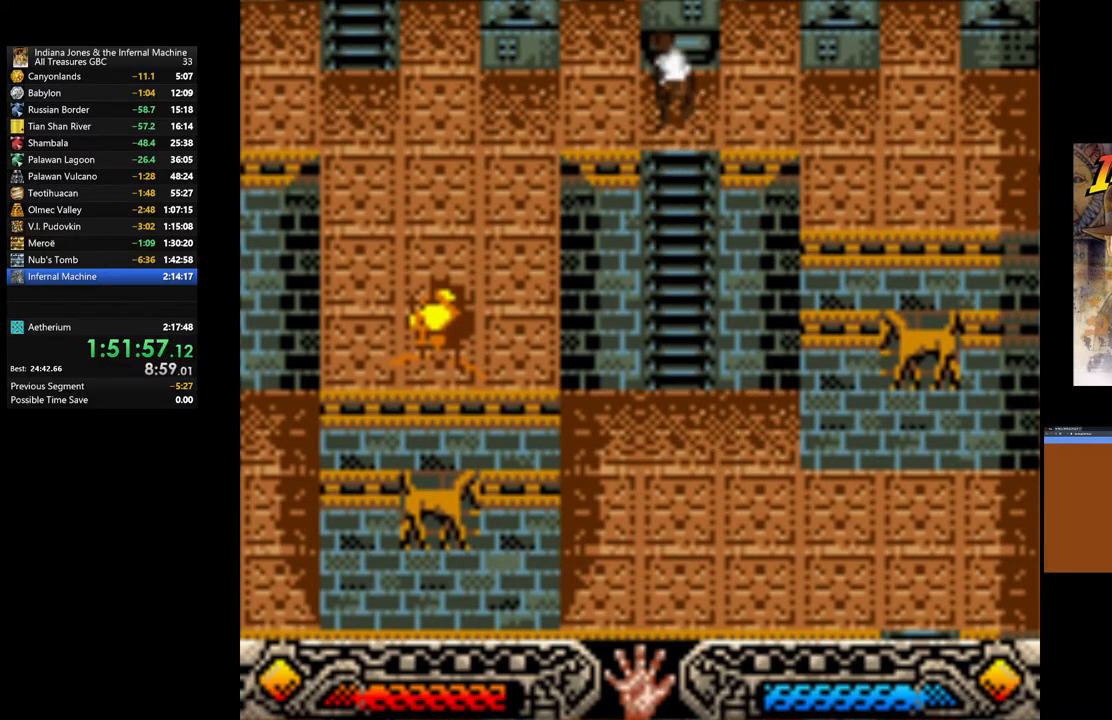
{"buttons": [], "left_stick": "left", "right_stick": "center", "events": [[183, "left_stick", "left"]]}
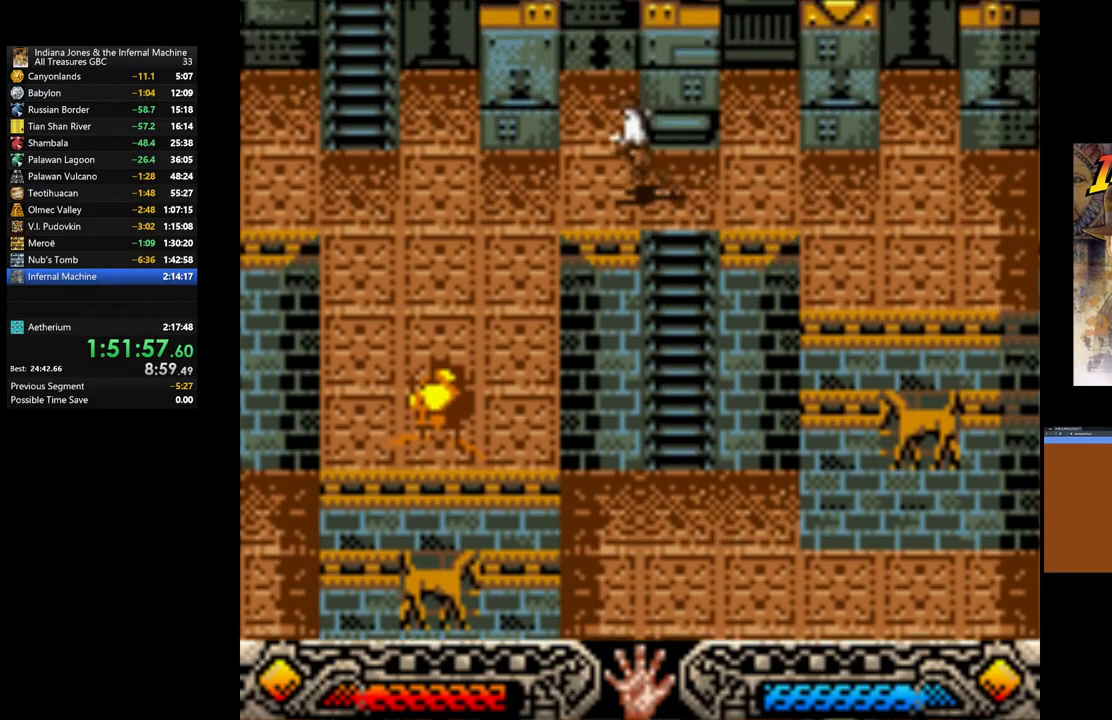
{"buttons": [], "left_stick": "left", "right_stick": "center", "events": []}
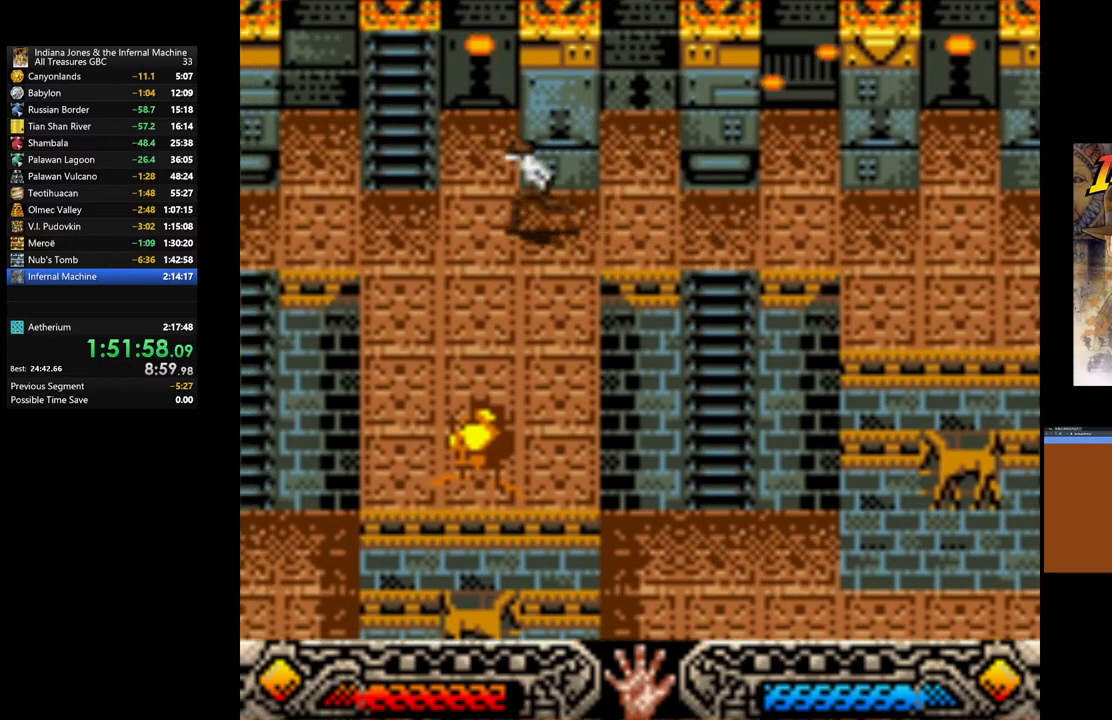
{"buttons": [], "left_stick": "up", "right_stick": "center", "events": [[217, "B", "down"], [367, "left_stick", "up"], [383, "B", "up"]]}
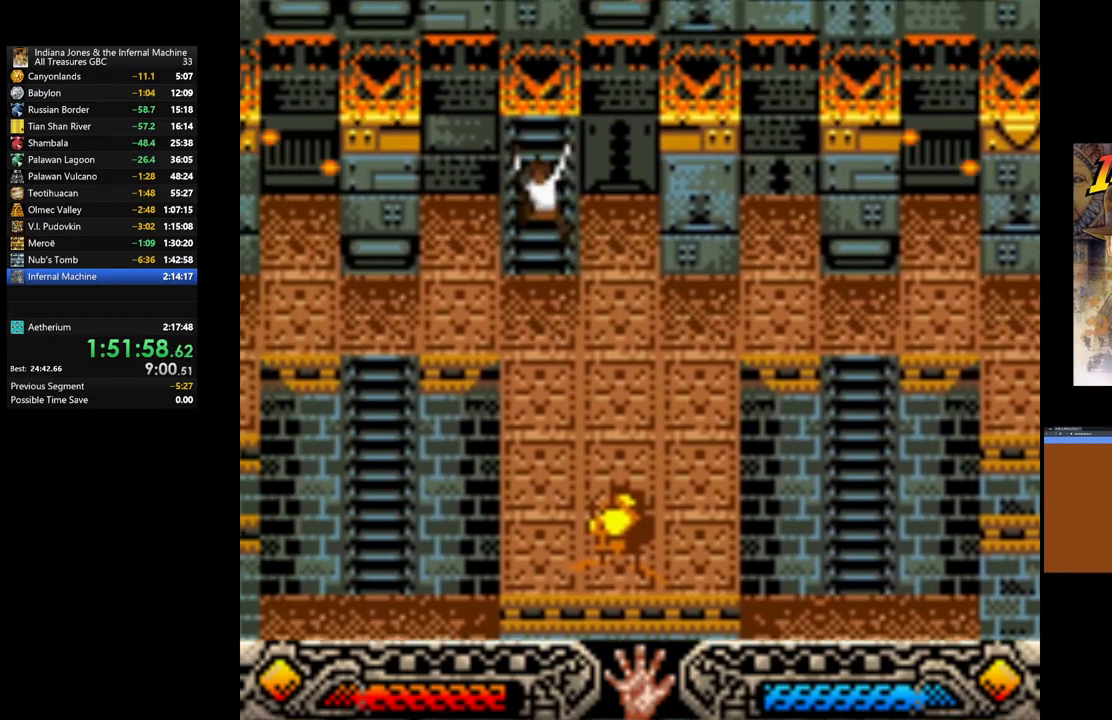
{"buttons": [], "left_stick": "up", "right_stick": "center", "events": []}
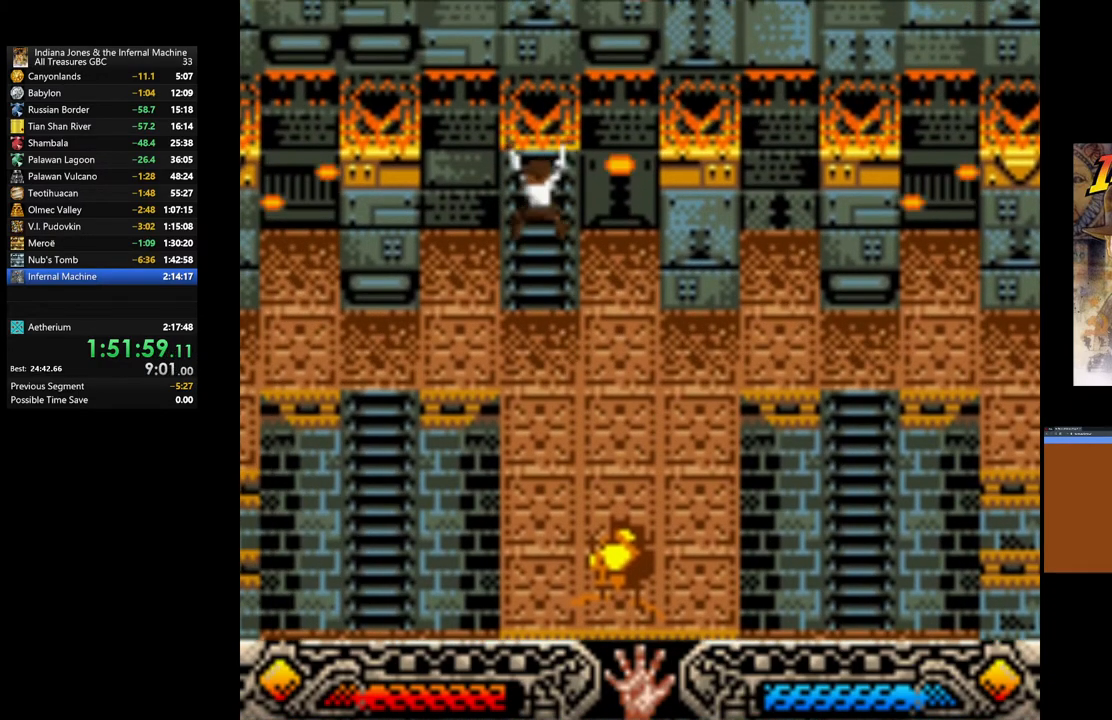
{"buttons": [], "left_stick": "up", "right_stick": "center", "events": []}
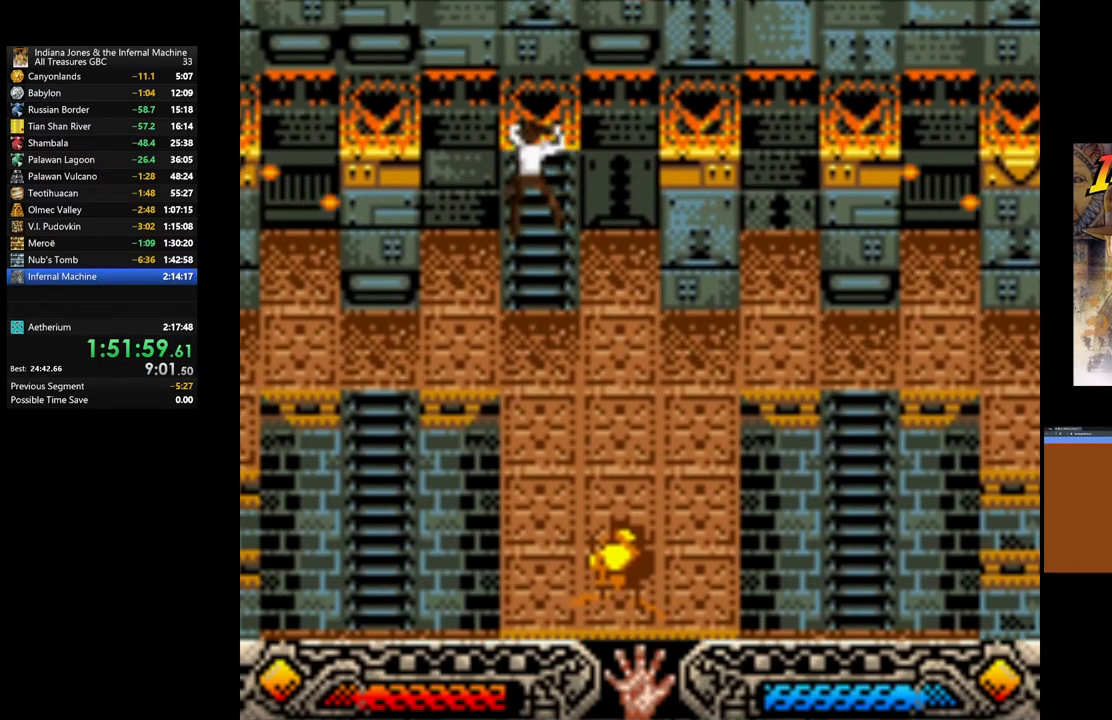
{"buttons": [], "left_stick": "up", "right_stick": "center", "events": [[133, "left_stick", "center"], [467, "left_stick", "up"]]}
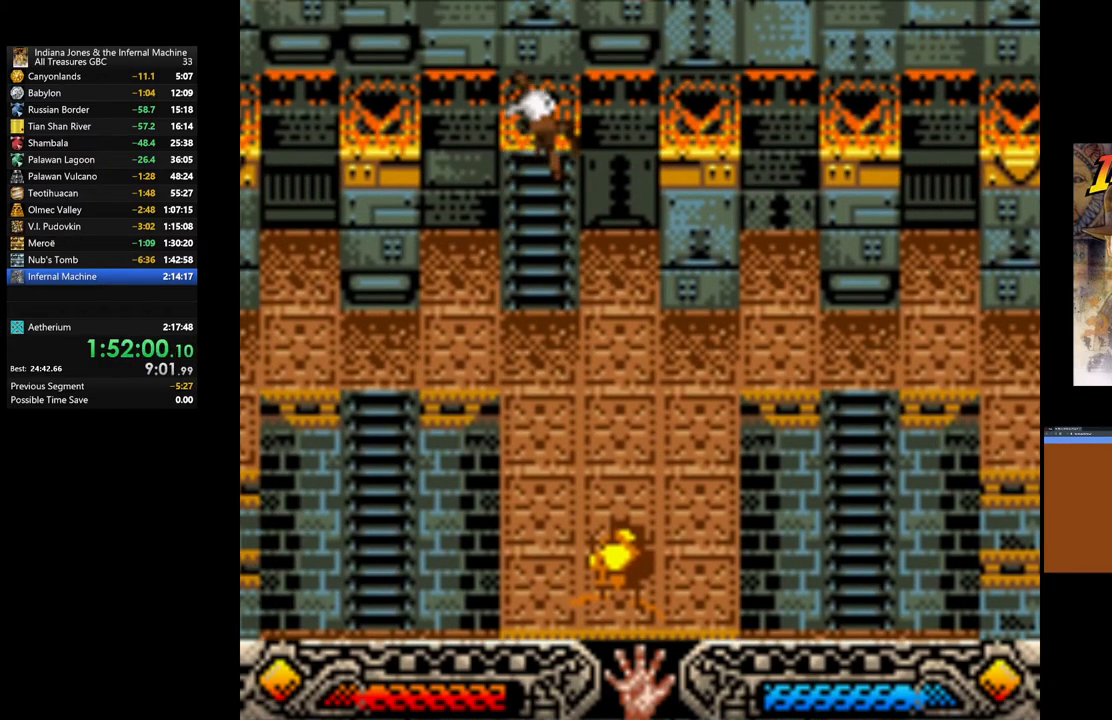
{"buttons": [], "left_stick": "up", "right_stick": "center", "events": []}
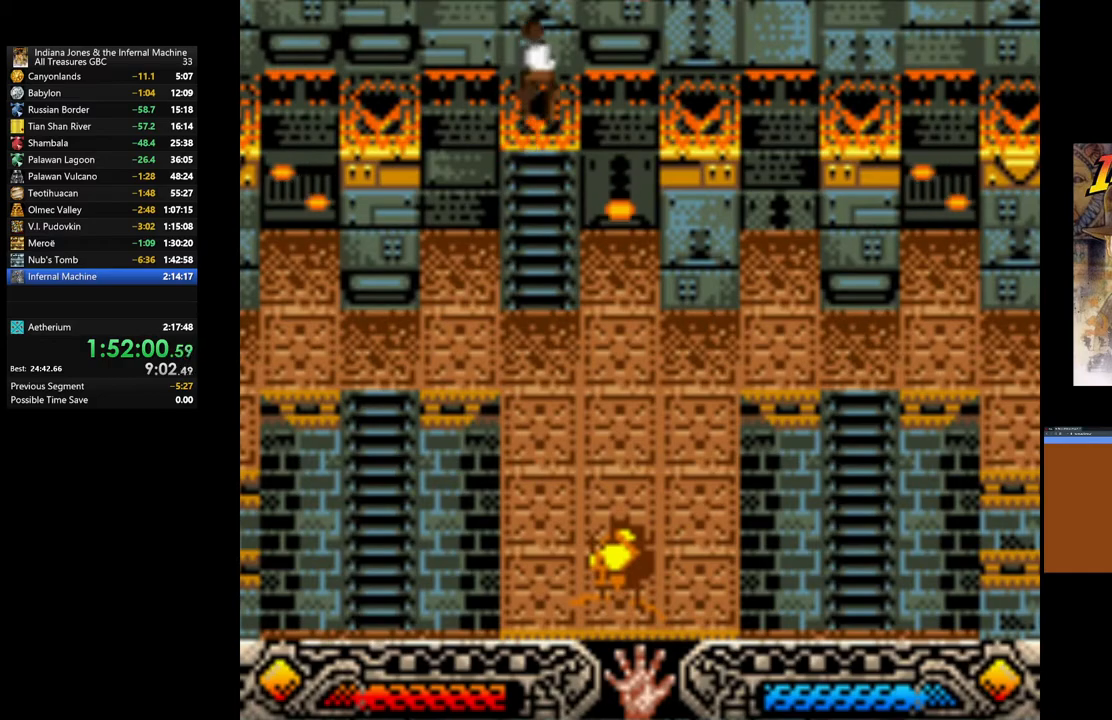
{"buttons": ["B"], "left_stick": "left", "right_stick": "center", "events": [[267, "left_stick", "center"], [400, "left_stick", "left"], [450, "B", "down"]]}
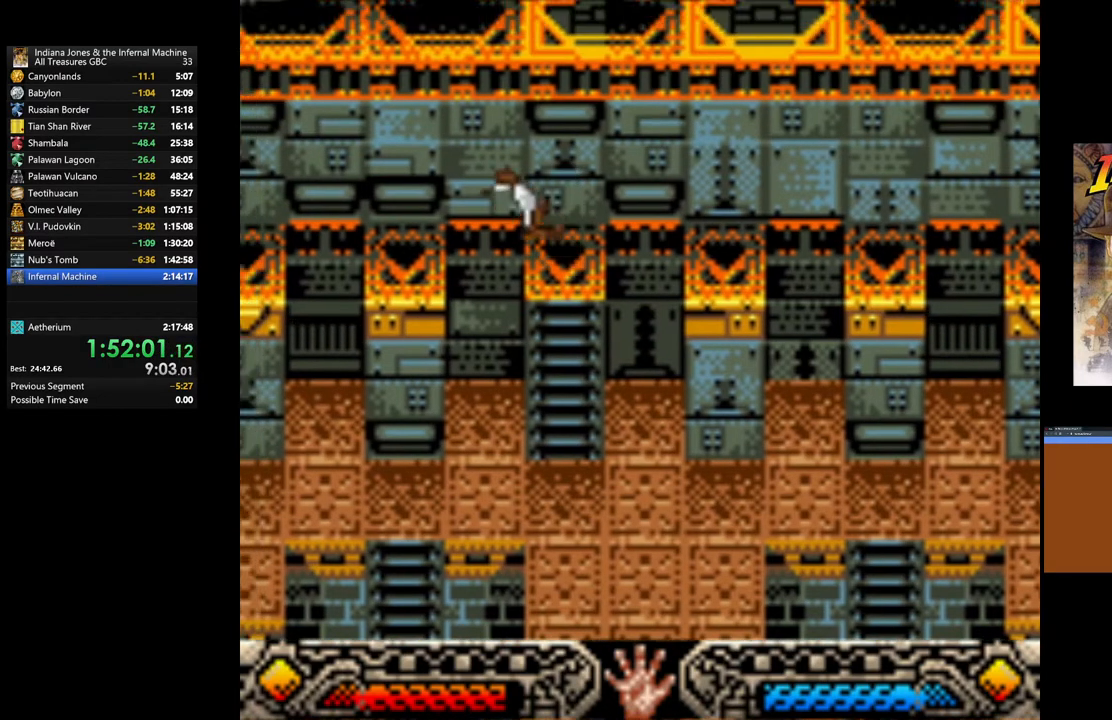
{"buttons": [], "left_stick": "center", "right_stick": "center", "events": [[183, "B", "up"], [417, "left_stick", "center"]]}